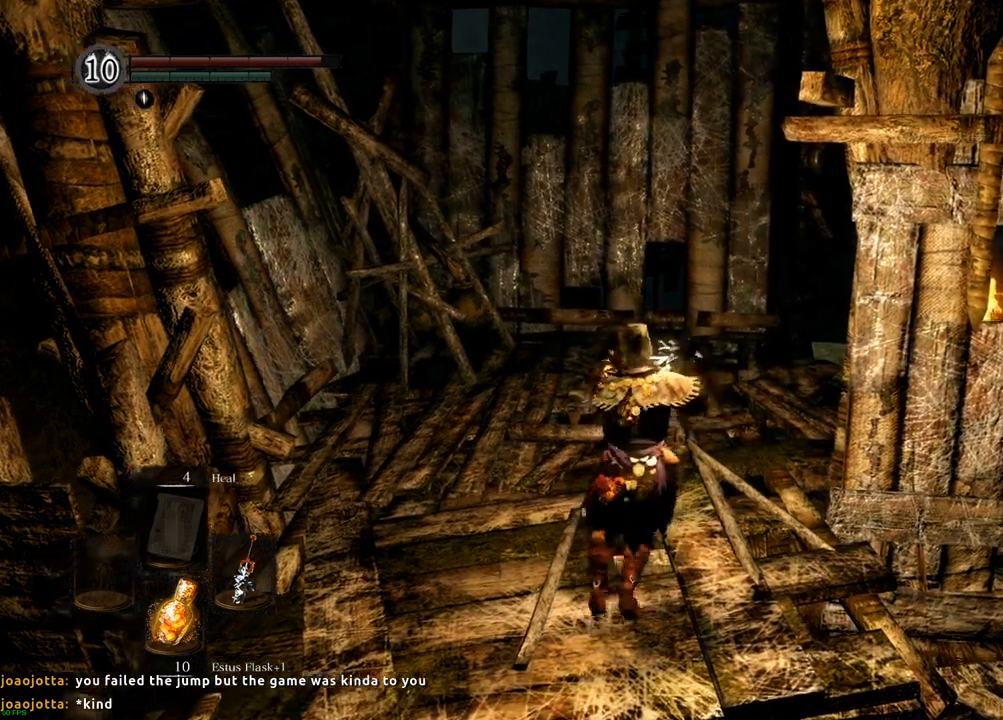
Gameplay with a controller (PlayStation layout); each line is a JSON object with the inputs held at the frame after it (dt_ms = milliseconds from this image to that frame). "events" lists button and stick changes between this image and that frame as [ms after this image, input, new state], when the widget could be followed in between. Not read: DPAD_UP L3 R3 SELECT.
{"dt_ms": 500, "buttons": [], "left_stick": "up", "right_stick": "right", "events": [[50, "SQUARE", "down"], [83, "CROSS", "down"], [100, "CROSS", "up"], [117, "SQUARE", "up"], [317, "right_stick", "right"]]}
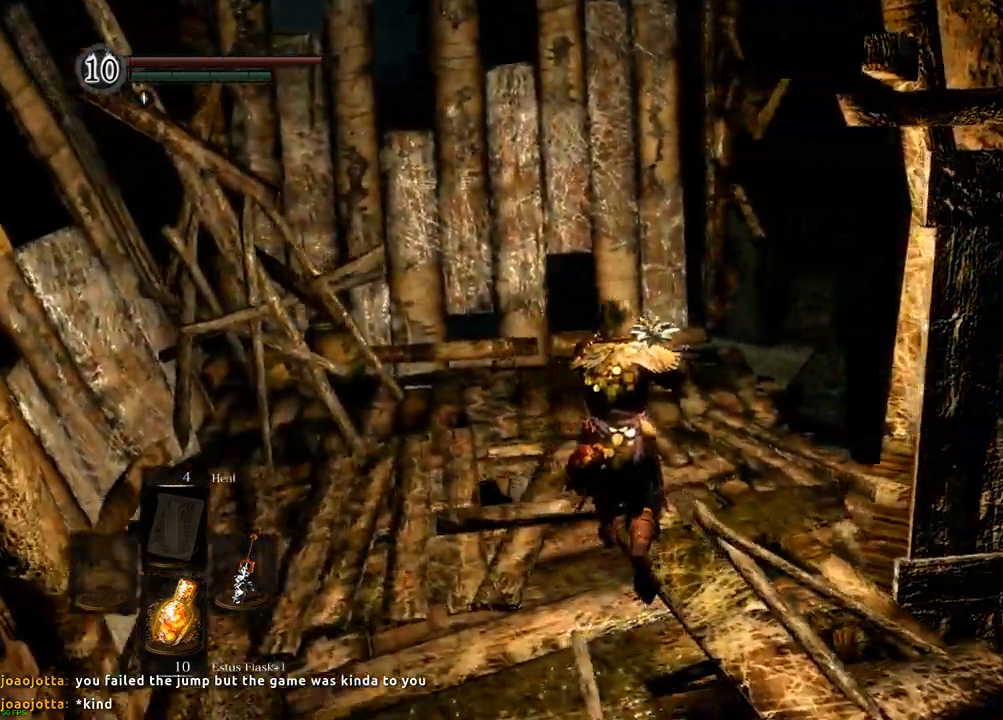
{"dt_ms": 500, "buttons": [], "left_stick": "center", "right_stick": "up-right", "events": [[117, "right_stick", "center"], [233, "left_stick", "center"], [333, "right_stick", "up-right"]]}
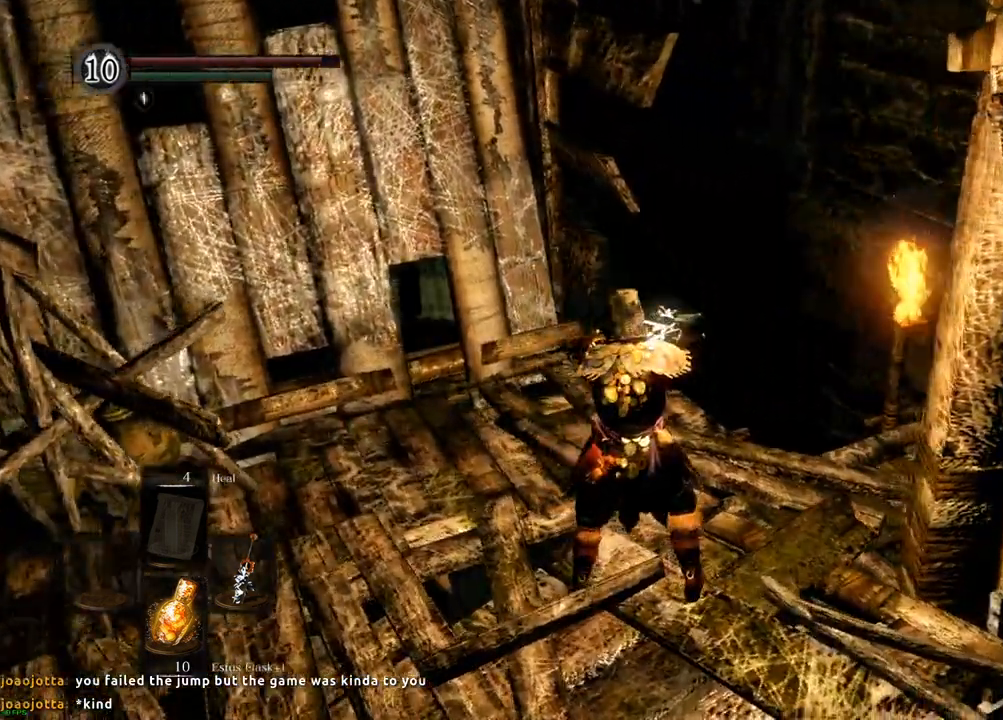
{"dt_ms": 500, "buttons": [], "left_stick": "center", "right_stick": "right", "events": [[283, "right_stick", "center"], [500, "right_stick", "right"]]}
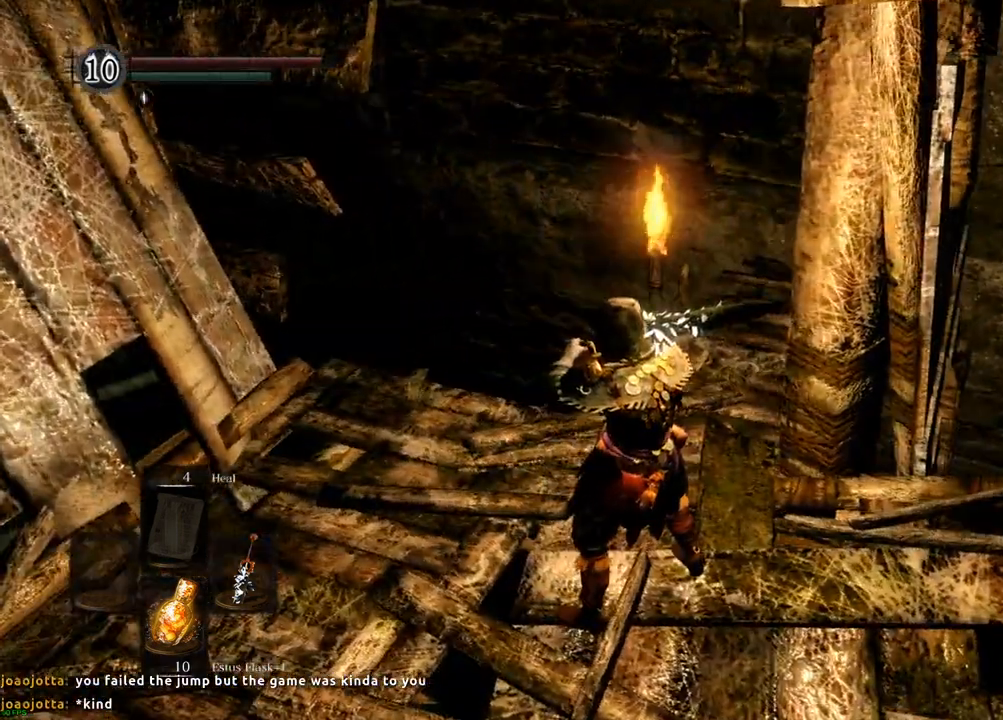
{"dt_ms": 1000, "buttons": [], "left_stick": "up", "right_stick": "center"}
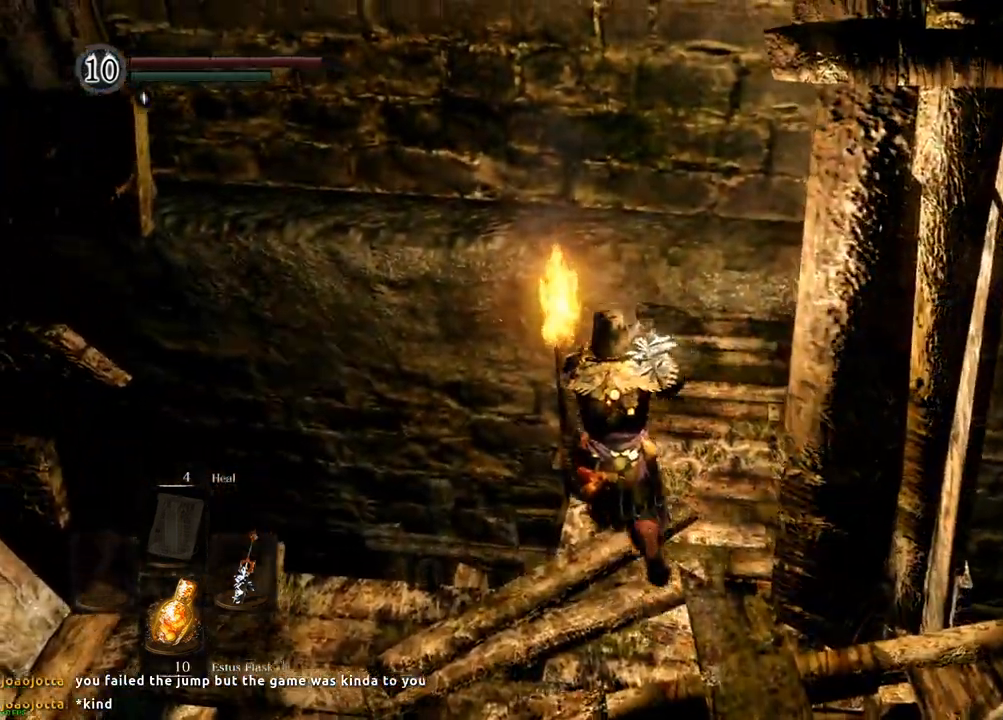
{"dt_ms": 1000, "buttons": [], "left_stick": "center", "right_stick": "center"}